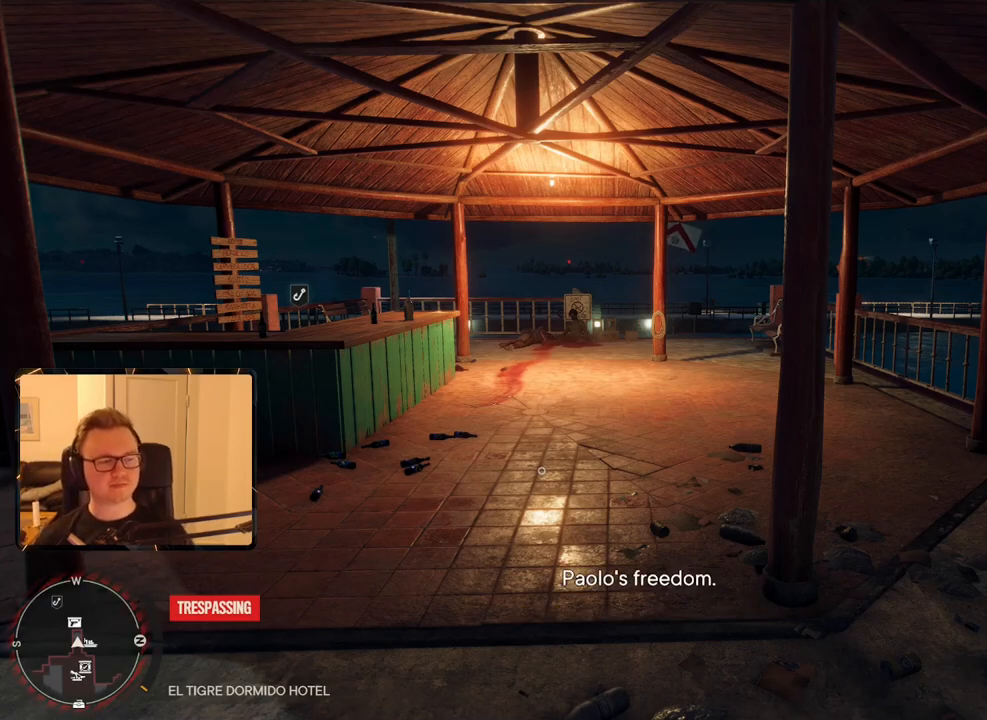
Gameplay with keyboard and mouse; each line is a JSON object with the keys and mouse buttons held at the frame after it. "events" lists presses ("down") and releases ("up") of "1", "2", "3", "4", "5", "6", "7", "8", "9", "a", "alt", "b", "c", "caps_lock", "ctrl", "d", "e", "escape", "f", "g", "h", "m", "n", "q", "r", "return", "s", "shift", "space", "t", "tab", "v", "w", "x", "y", "z", "mouse_left", "mouse_right", "mouse_mb4", "mouse_mb5", "mouse_wheel_up" and "mouse_wheel_down" between this image and that frame as [ms after this image, input, new state], when the widget could be followed in between. "mouse_left", "mouse_right", "mouse_mb4", "mouse_mb5", "mouse_wheel_up", "mouse_wheel_down" = the "left", "right", "mb4", "mb5", "wheel_up", "wheel_down" buttons of the "mouse" list. No other keys are recorded. Mouse movement is not recorded.
{"keys": ["d"], "mouse": [], "events": [[450, "d", "down"]]}
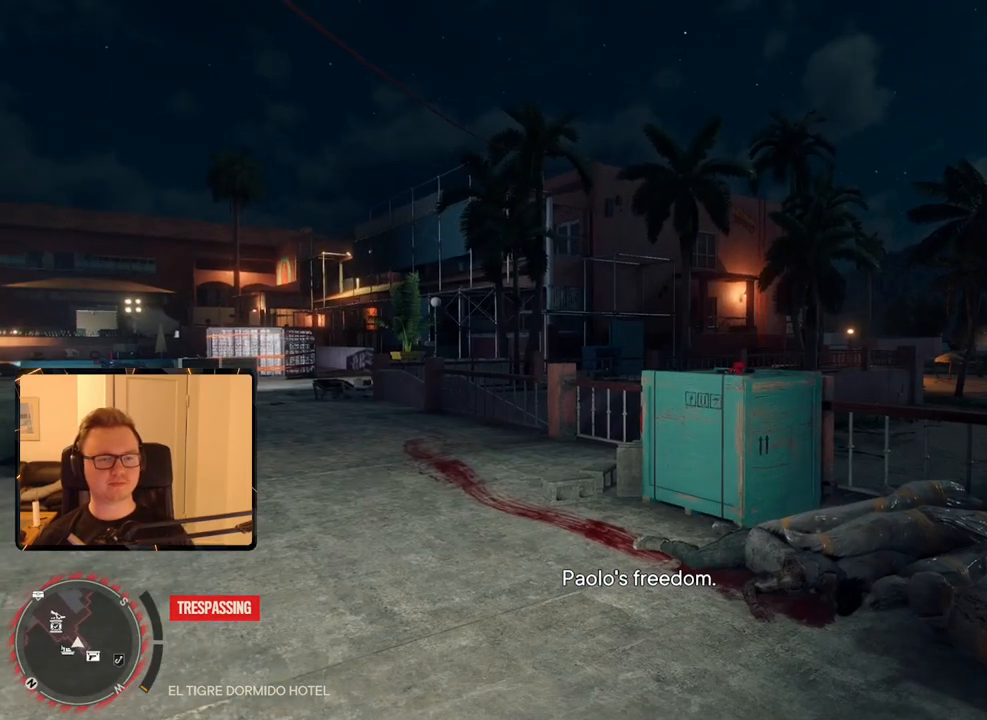
{"keys": [], "mouse": [], "events": [[183, "d", "up"]]}
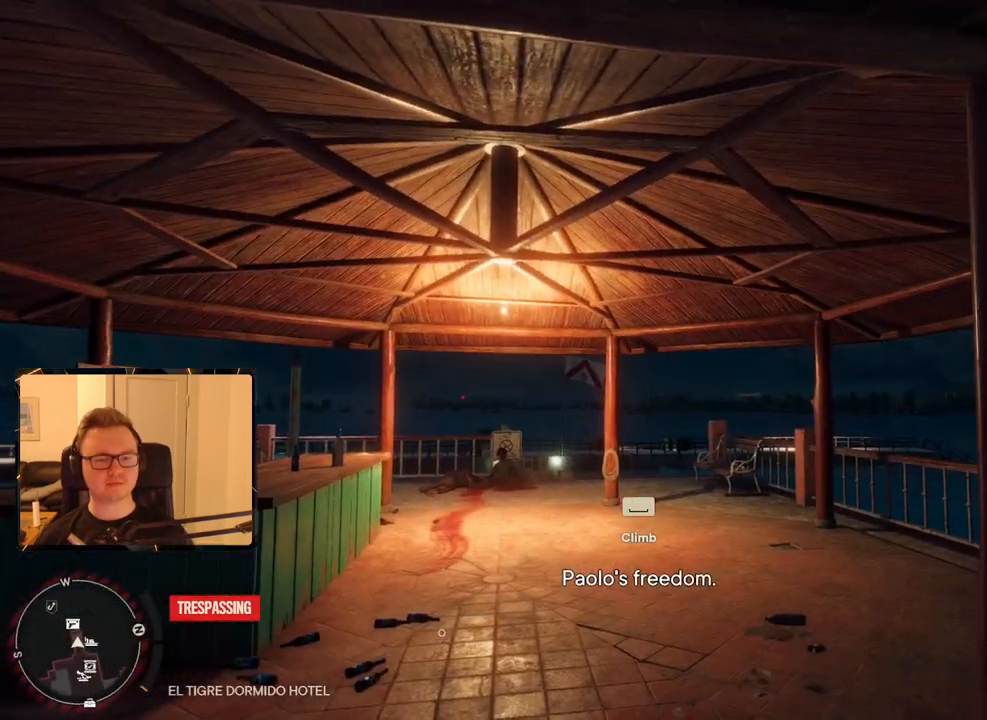
{"keys": [], "mouse": [], "events": []}
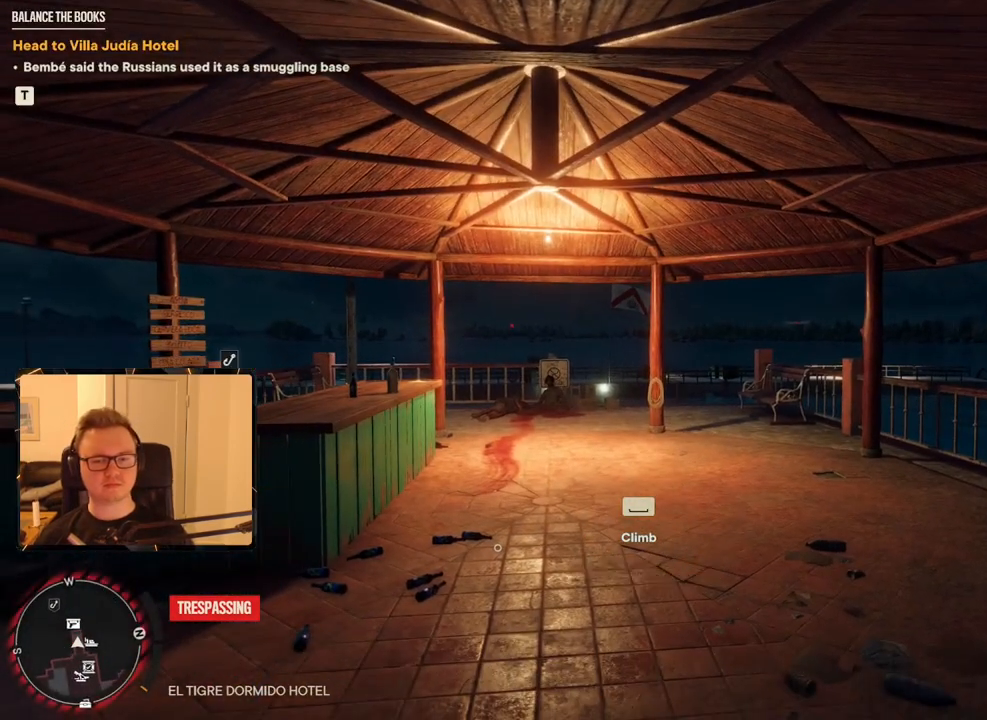
{"keys": [], "mouse": [], "events": [[150, "escape", "down"], [300, "escape", "up"]]}